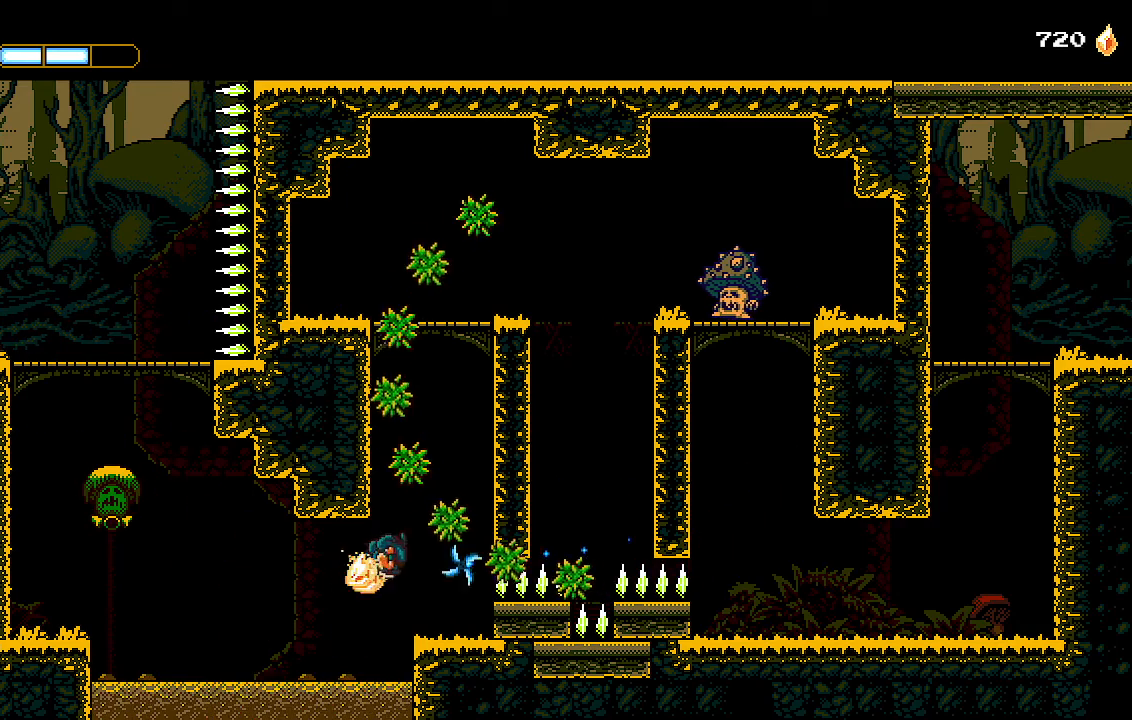
Gameplay with a controller (PlayStation layout); each line is a JSON object with the inputs held at the frame after it. "events" lists button and stick changes between this image and that frame as [ms after this image, input, new state], when the widget could be followed in between.
{"buttons": [], "left_stick": "center", "right_stick": "center", "events": [[300, "DPAD_RIGHT", "up"]]}
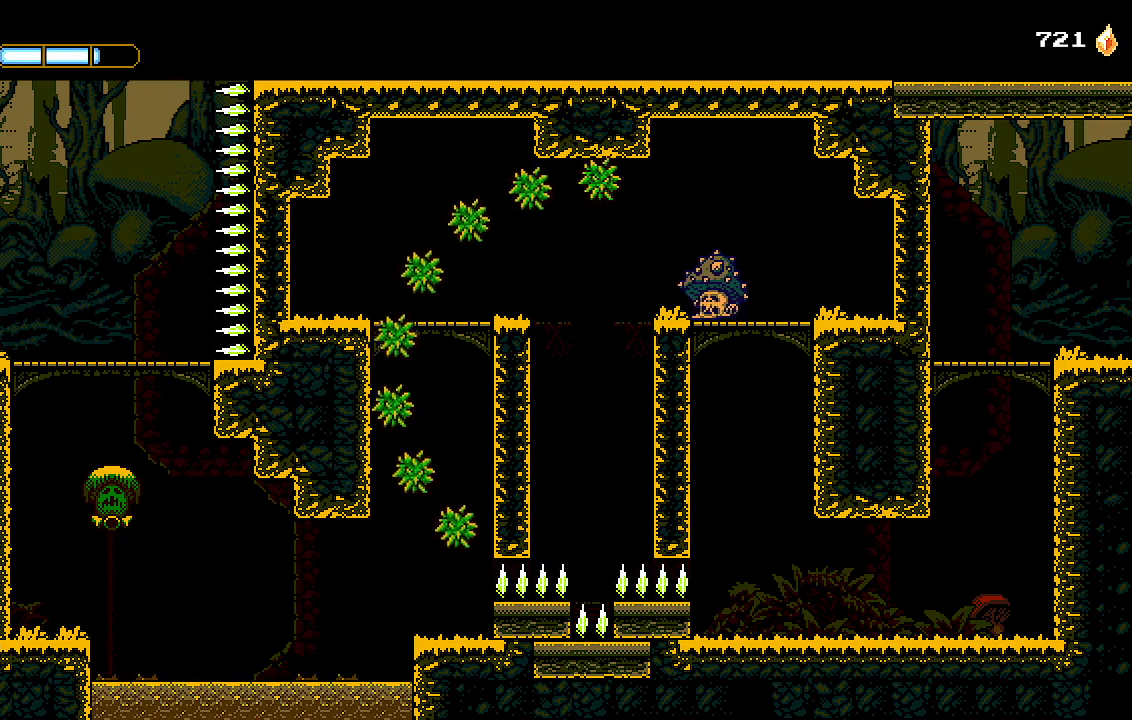
{"buttons": ["DPAD_RIGHT"], "left_stick": "center", "right_stick": "center", "events": [[267, "DPAD_RIGHT", "down"], [333, "CROSS", "down"], [433, "CROSS", "up"]]}
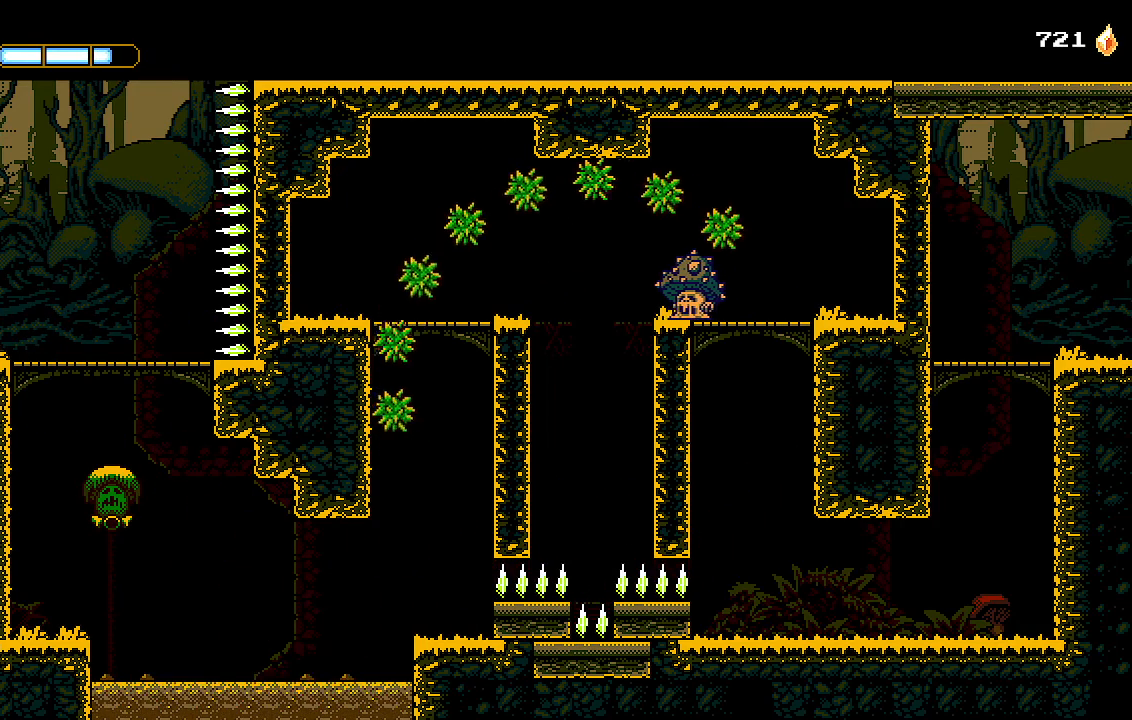
{"buttons": ["CROSS", "DPAD_LEFT"], "left_stick": "center", "right_stick": "center", "events": [[300, "CROSS", "down"], [333, "DPAD_RIGHT", "up"], [467, "DPAD_LEFT", "down"]]}
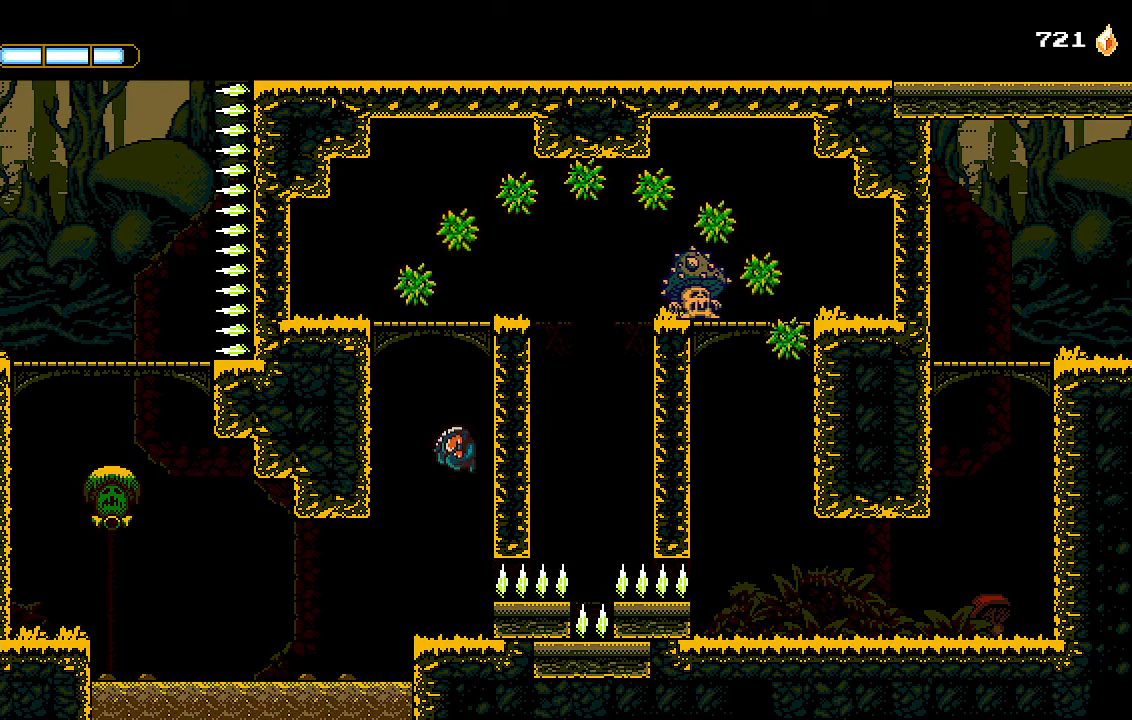
{"buttons": ["CROSS"], "left_stick": "center", "right_stick": "center", "events": [[100, "CROSS", "up"], [233, "CROSS", "down"], [433, "DPAD_LEFT", "up"]]}
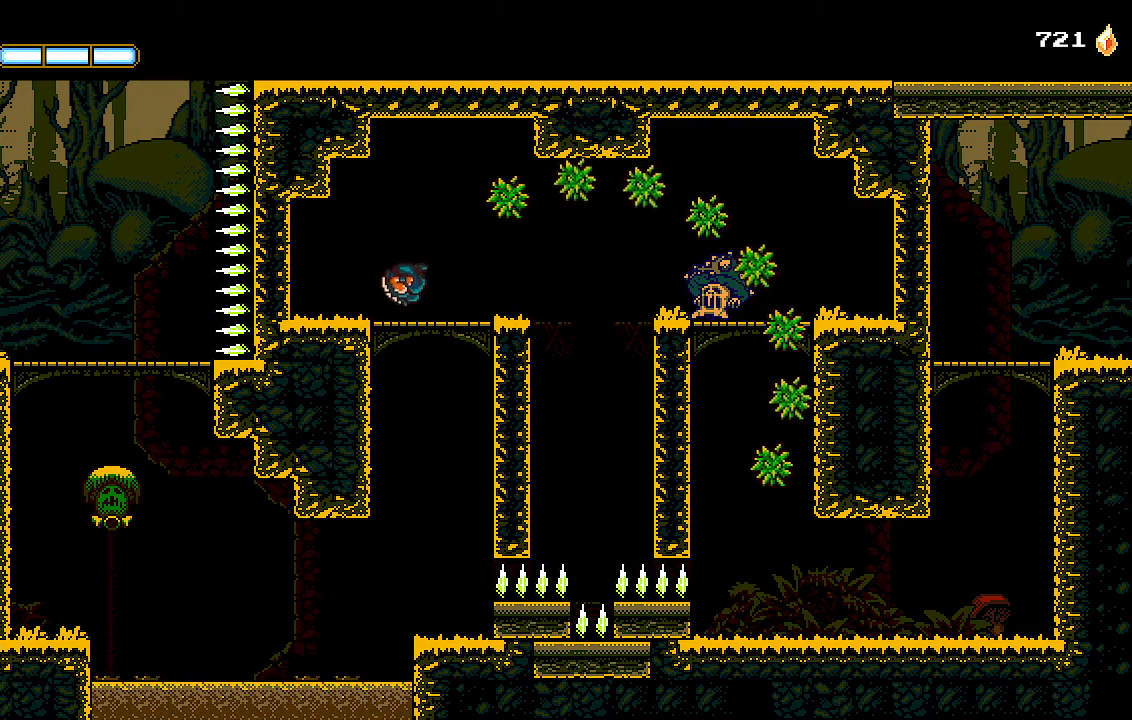
{"buttons": [], "left_stick": "center", "right_stick": "center"}
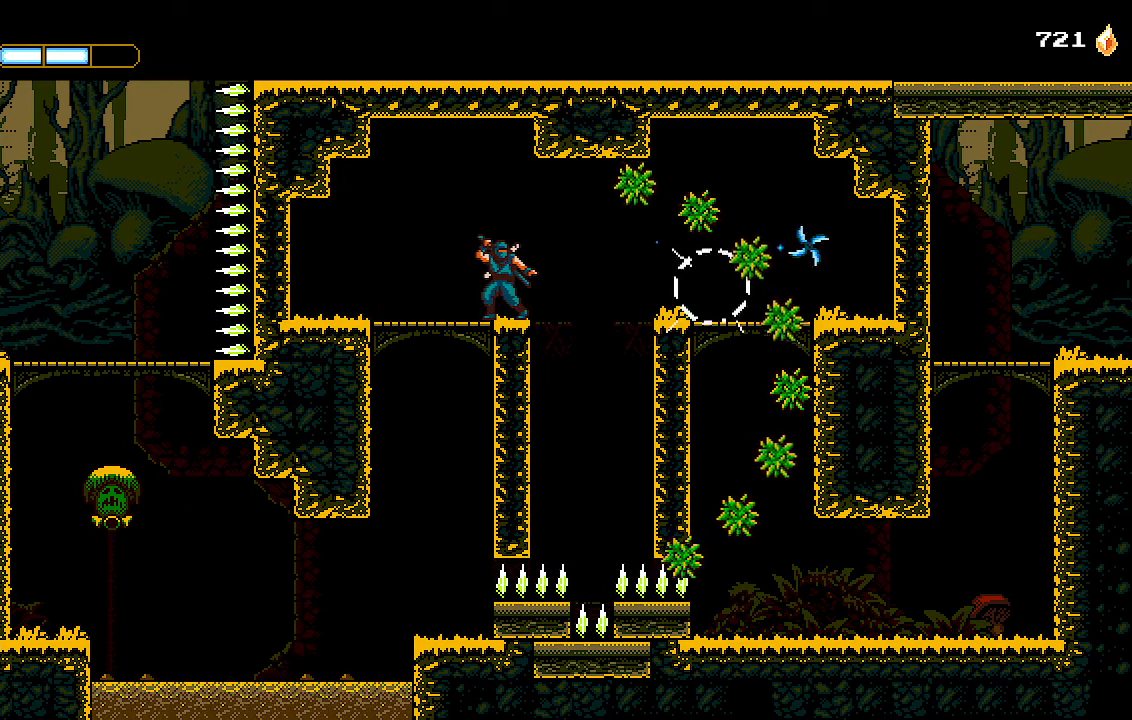
{"buttons": ["DPAD_RIGHT"], "left_stick": "center", "right_stick": "center", "events": [[200, "DPAD_RIGHT", "down"], [233, "CROSS", "down"], [300, "CROSS", "up"]]}
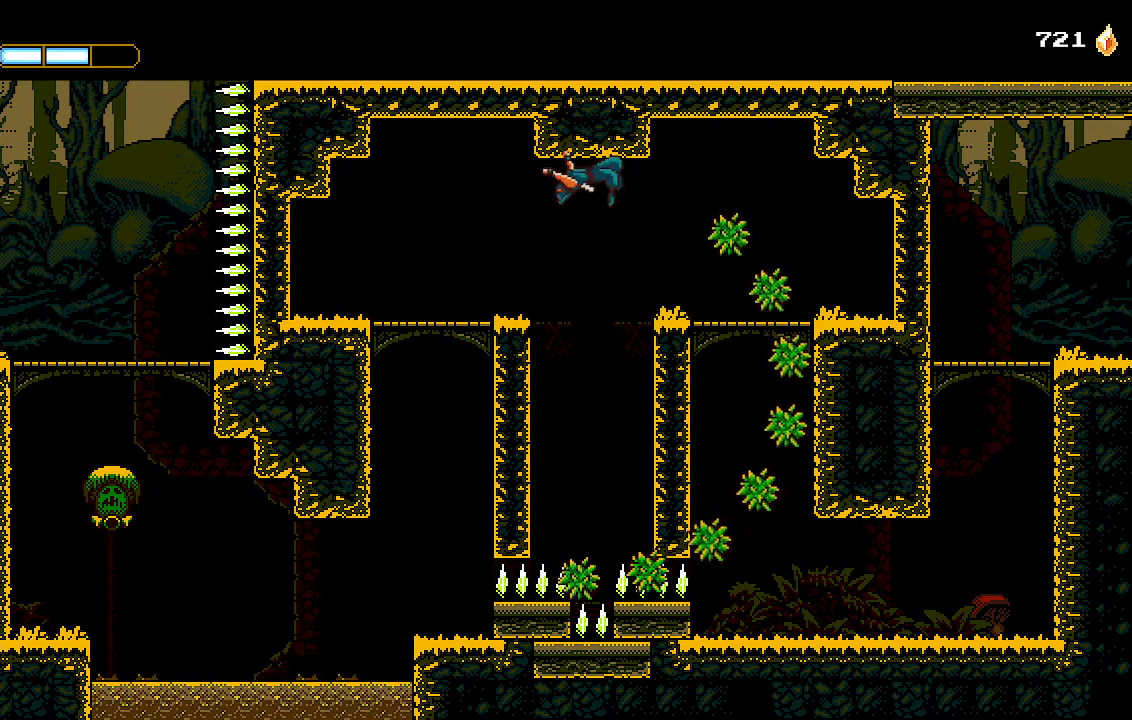
{"buttons": [], "left_stick": "center", "right_stick": "center", "events": [[67, "CROSS", "down"], [267, "CROSS", "up"], [433, "DPAD_RIGHT", "up"]]}
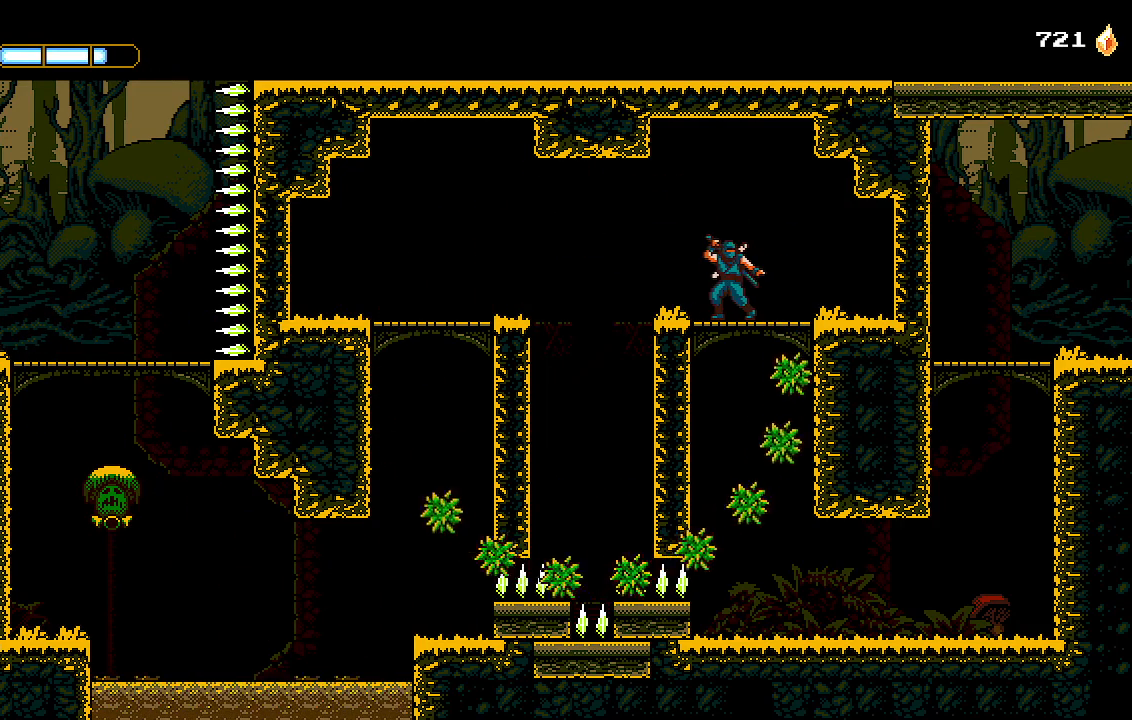
{"buttons": ["CROSS", "DPAD_DOWN"], "left_stick": "center", "right_stick": "center", "events": [[167, "DPAD_RIGHT", "down"], [267, "DPAD_RIGHT", "up"], [433, "CROSS", "down"], [433, "DPAD_DOWN", "down"]]}
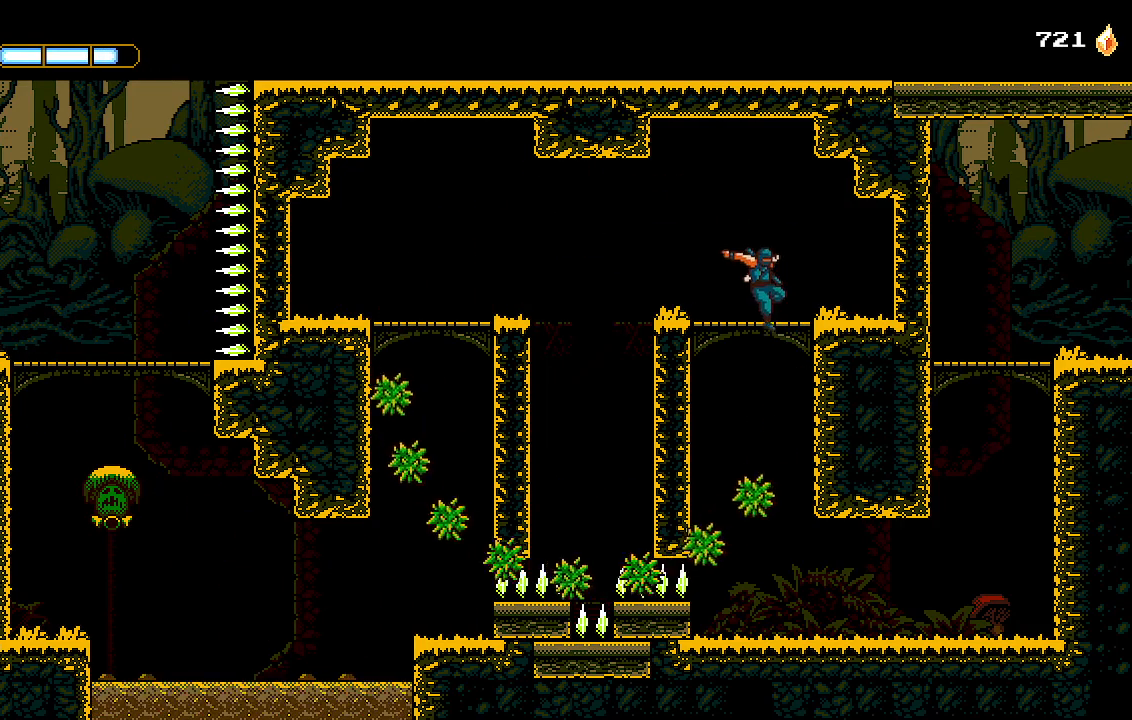
{"buttons": ["DPAD_RIGHT"], "left_stick": "center", "right_stick": "center", "events": [[33, "CROSS", "up"], [33, "DPAD_DOWN", "up"], [500, "DPAD_RIGHT", "down"]]}
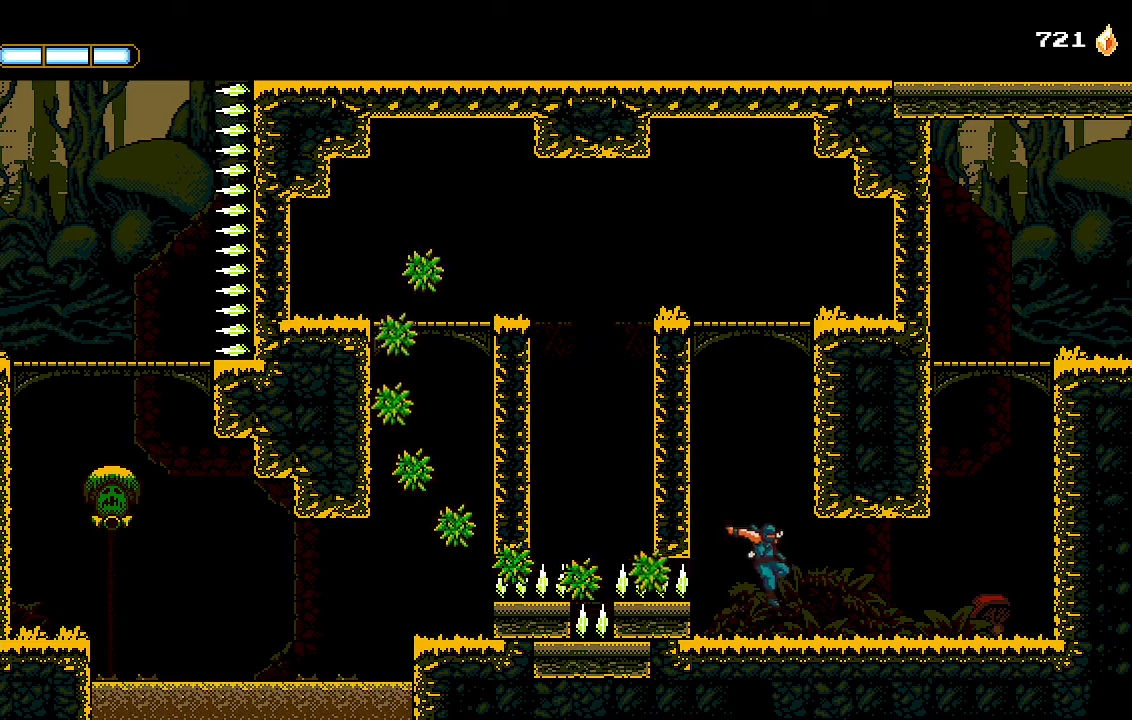
{"buttons": ["CROSS", "DPAD_RIGHT"], "left_stick": "center", "right_stick": "center", "events": [[367, "L1", "down"], [467, "CROSS", "down"], [467, "L1", "up"]]}
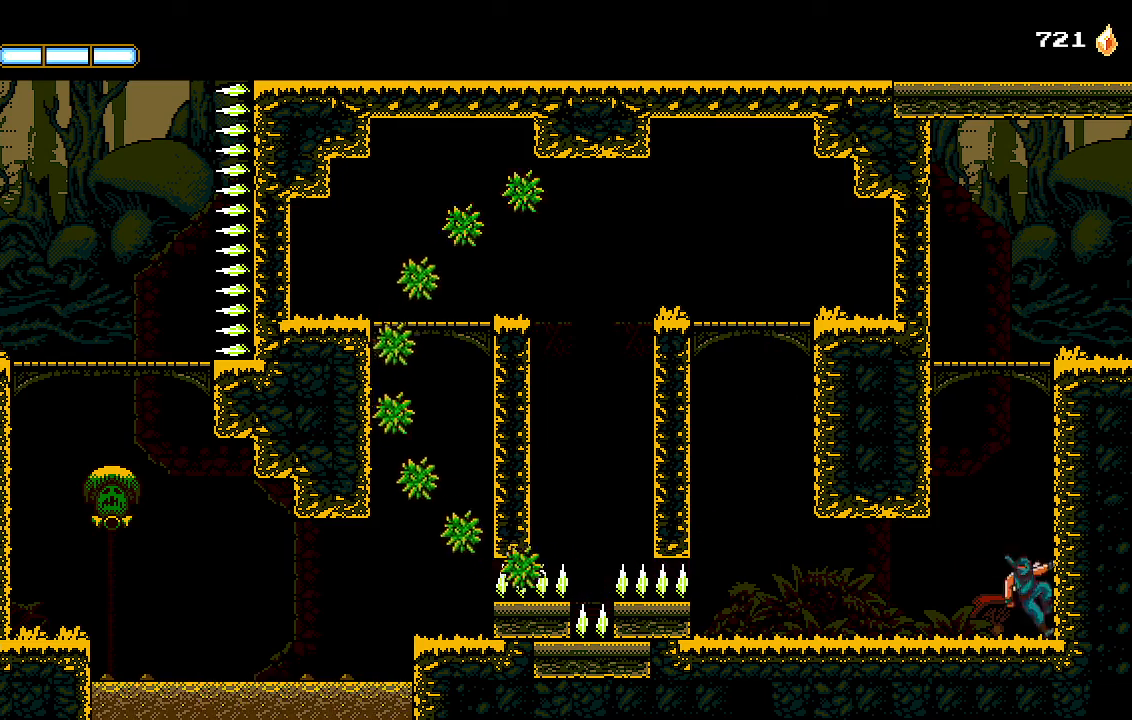
{"buttons": ["CROSS", "DPAD_RIGHT"], "left_stick": "center", "right_stick": "center", "events": [[67, "CROSS", "up"], [167, "CROSS", "down"]]}
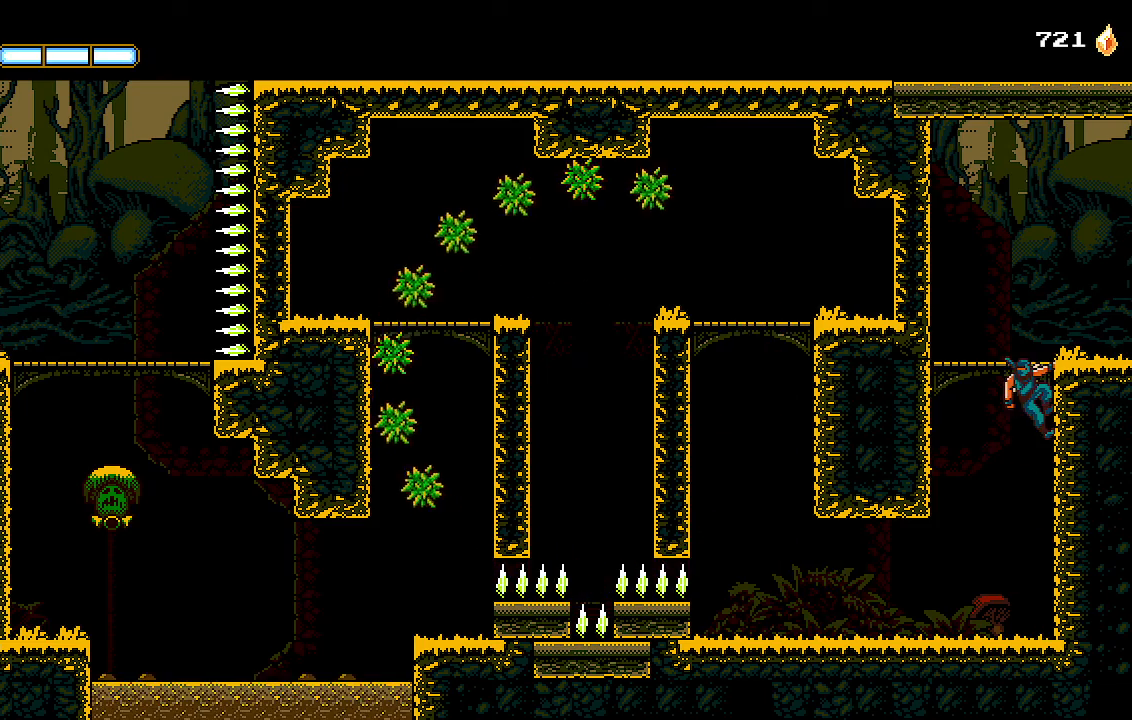
{"buttons": ["DPAD_RIGHT"], "left_stick": "center", "right_stick": "center", "events": [[133, "CROSS", "up"], [200, "CROSS", "down"], [300, "CROSS", "up"]]}
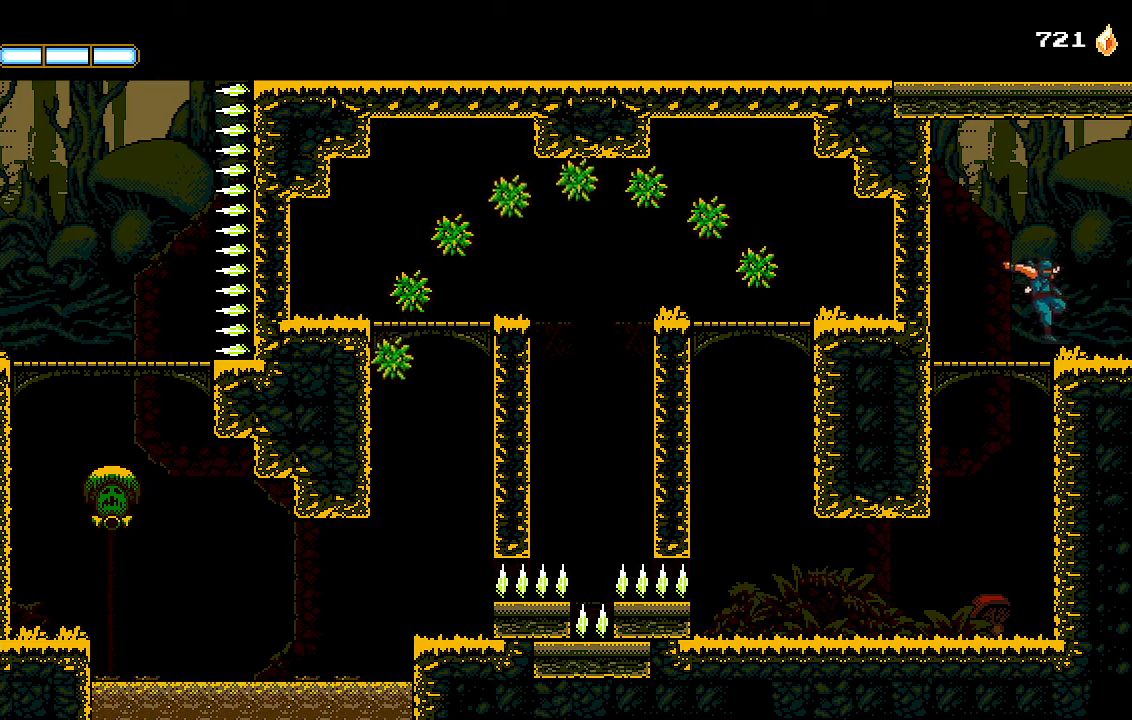
{"buttons": ["DPAD_RIGHT"], "left_stick": "center", "right_stick": "center", "events": []}
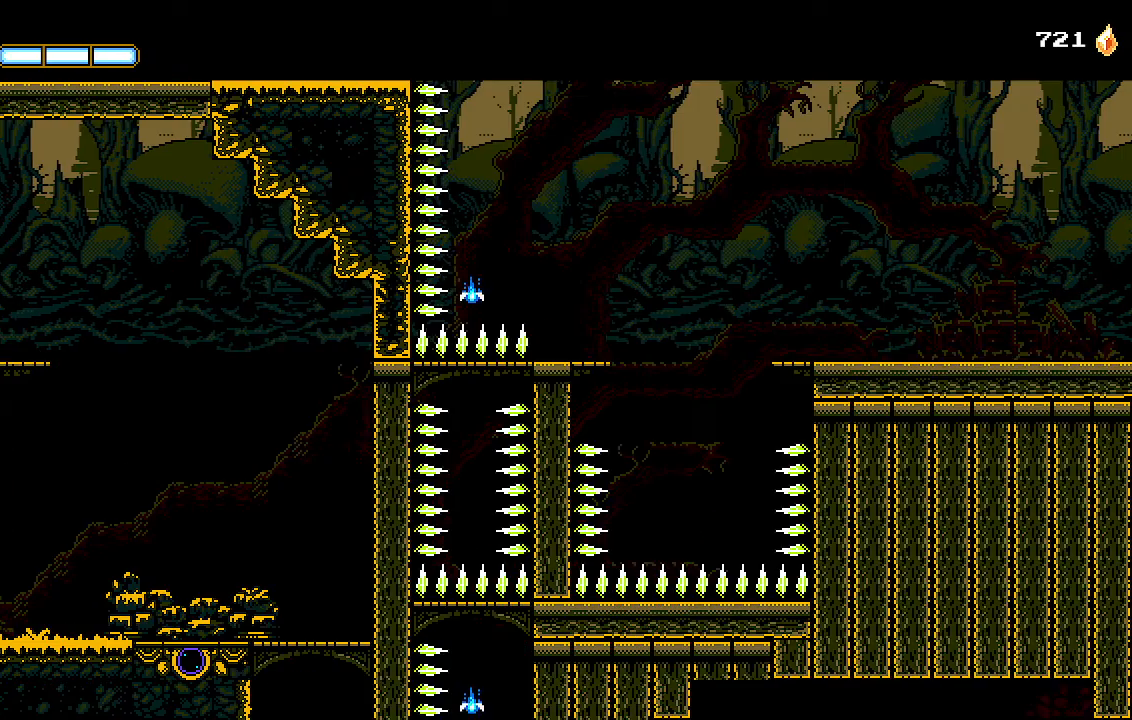
{"buttons": ["DPAD_RIGHT"], "left_stick": "center", "right_stick": "center", "events": []}
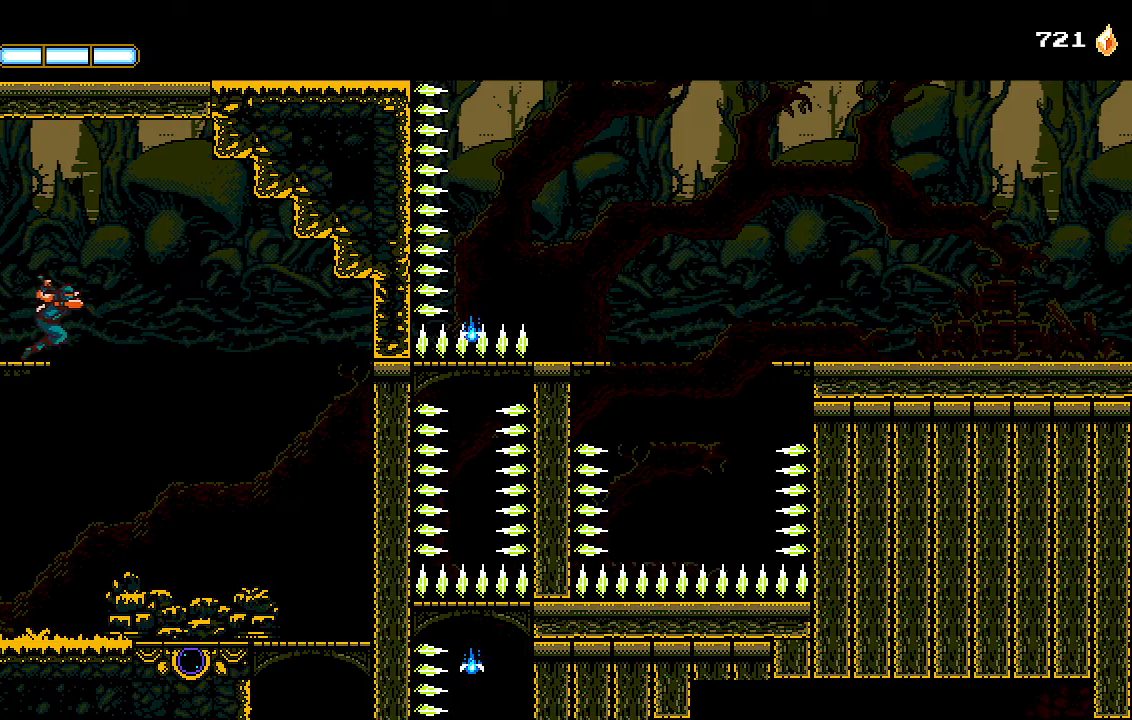
{"buttons": ["DPAD_RIGHT"], "left_stick": "center", "right_stick": "center", "events": []}
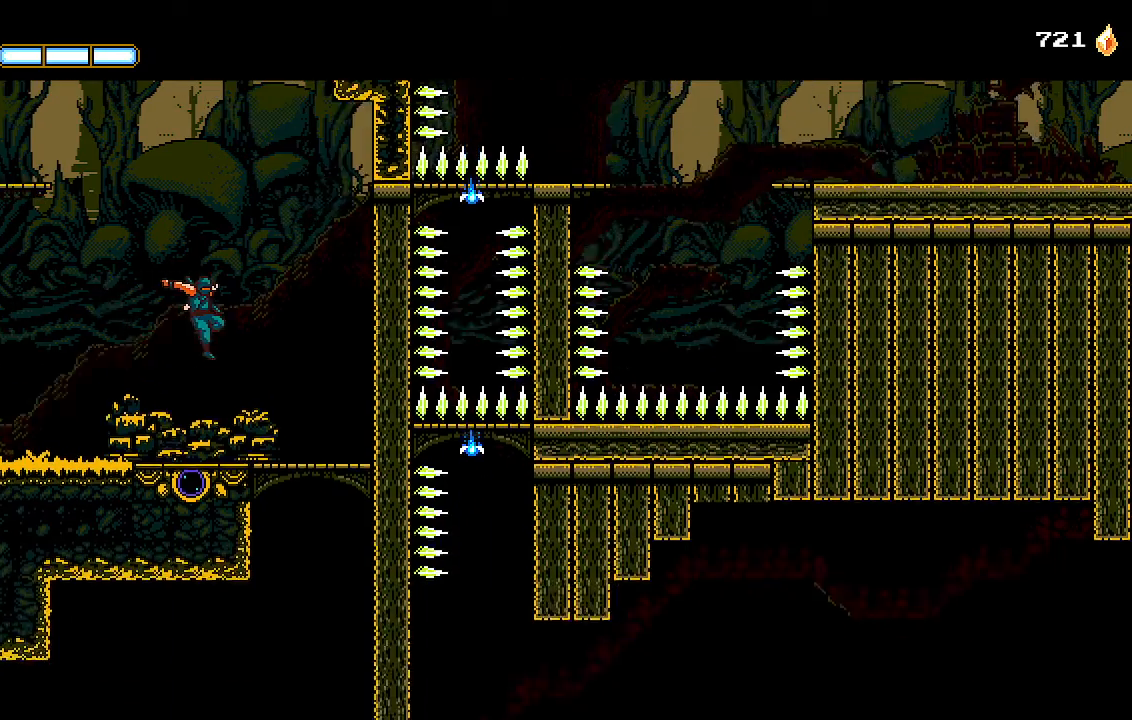
{"buttons": [], "left_stick": "center", "right_stick": "center", "events": [[367, "CROSS", "down"], [367, "DPAD_DOWN", "down"], [367, "DPAD_RIGHT", "up"], [433, "CROSS", "up"], [467, "DPAD_DOWN", "up"]]}
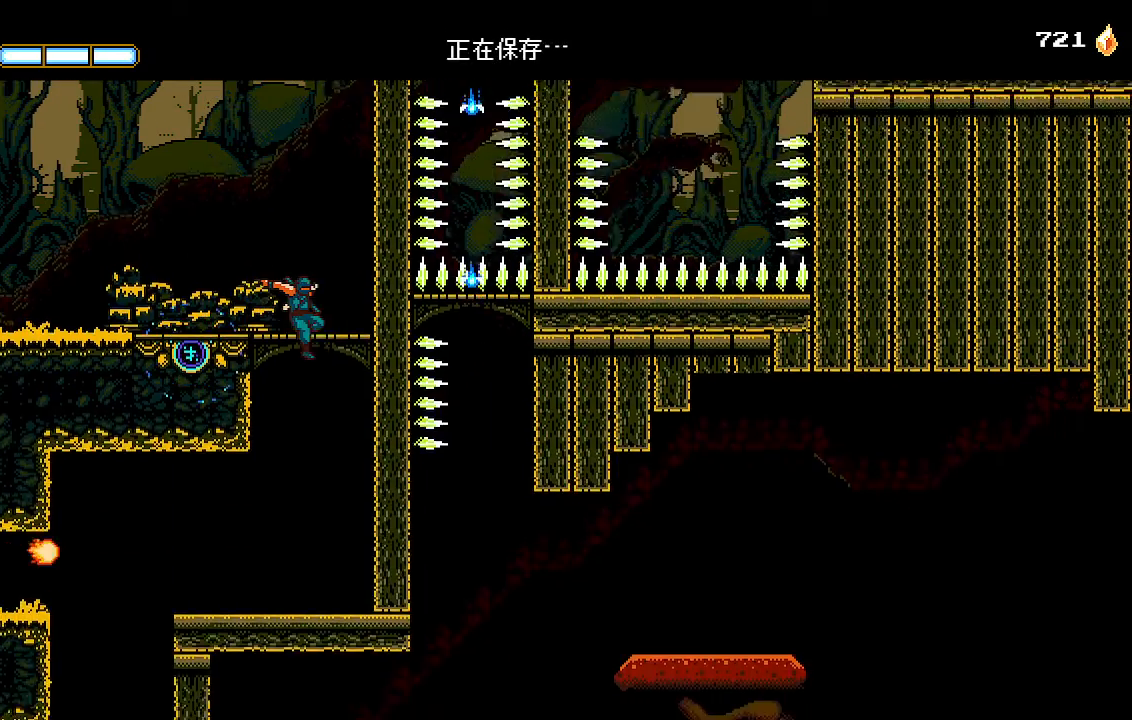
{"buttons": ["DPAD_LEFT"], "left_stick": "center", "right_stick": "center", "events": [[200, "DPAD_LEFT", "down"], [433, "SQUARE", "down"], [500, "SQUARE", "up"]]}
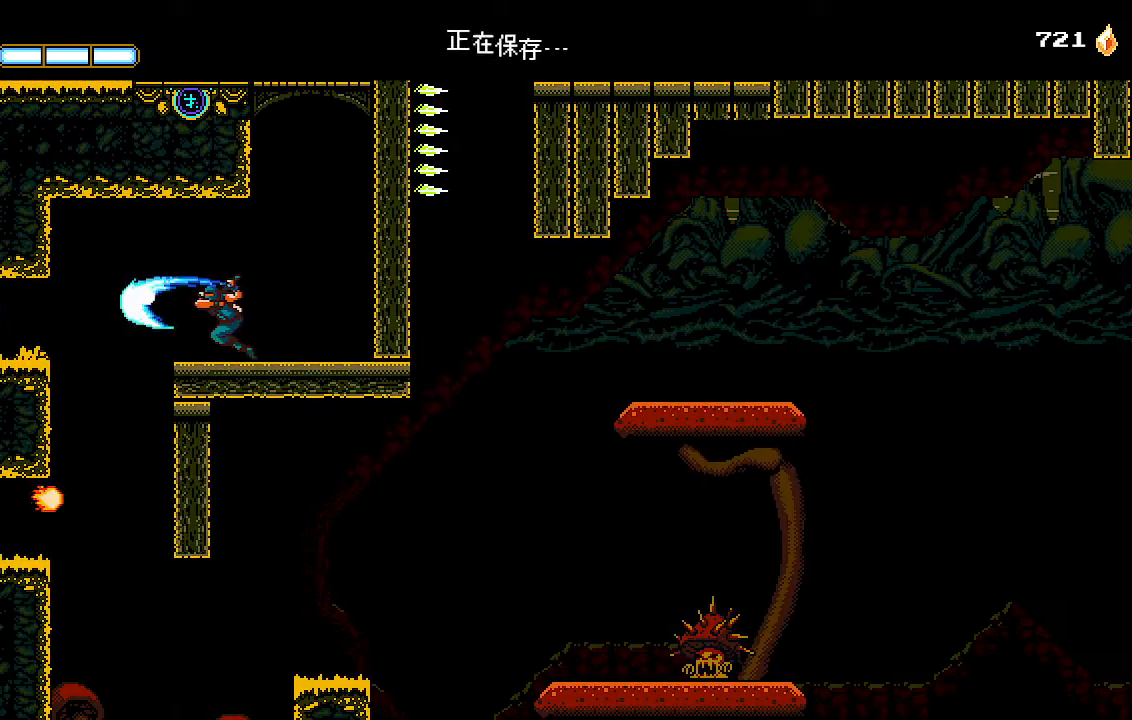
{"buttons": [], "left_stick": "center", "right_stick": "center", "events": [[433, "DPAD_LEFT", "up"]]}
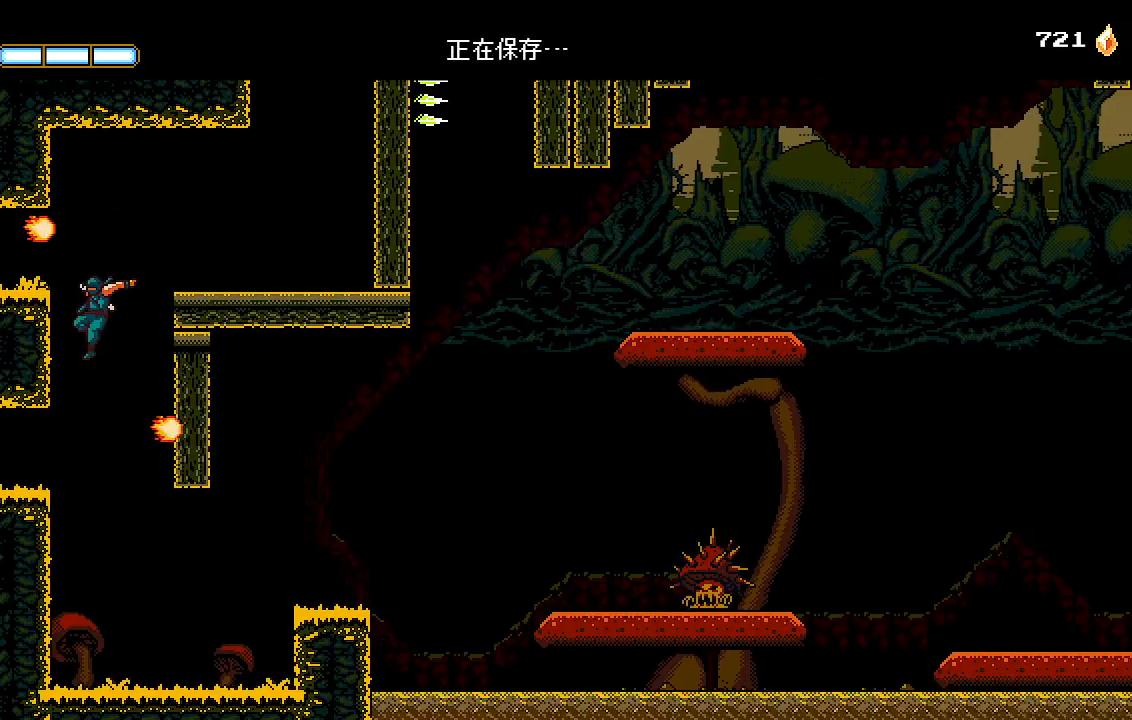
{"buttons": ["DPAD_RIGHT"], "left_stick": "center", "right_stick": "center", "events": [[267, "DPAD_RIGHT", "down"]]}
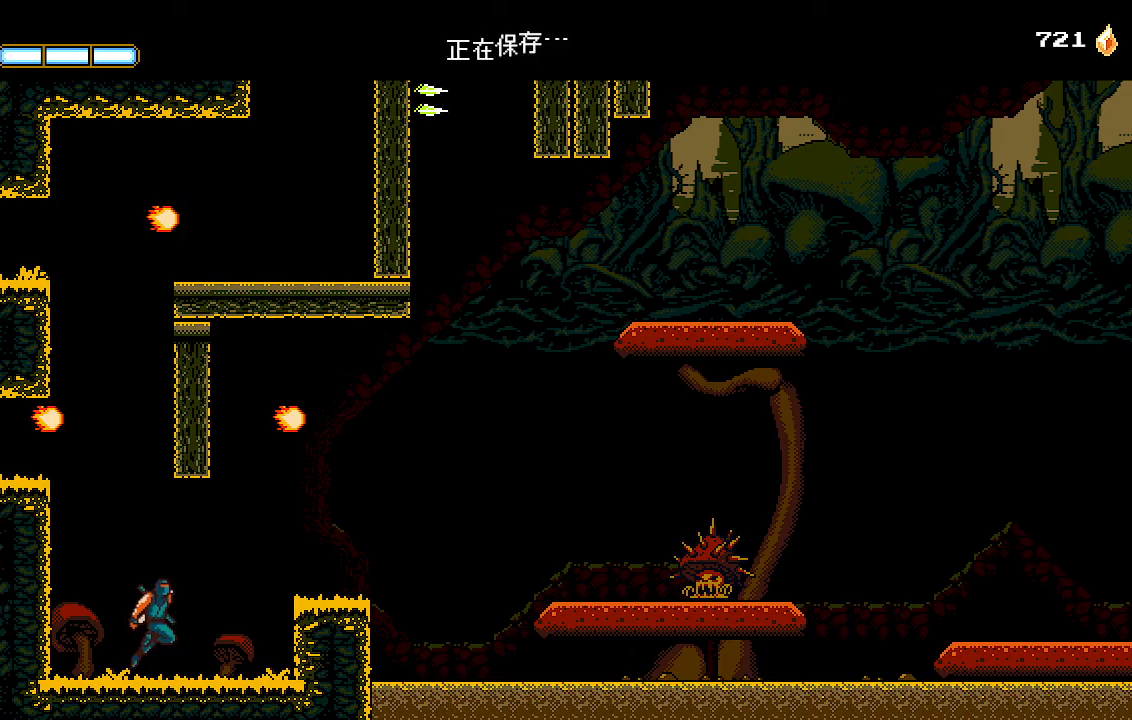
{"buttons": ["DPAD_RIGHT"], "left_stick": "center", "right_stick": "center", "events": [[33, "CROSS", "down"], [100, "CROSS", "up"]]}
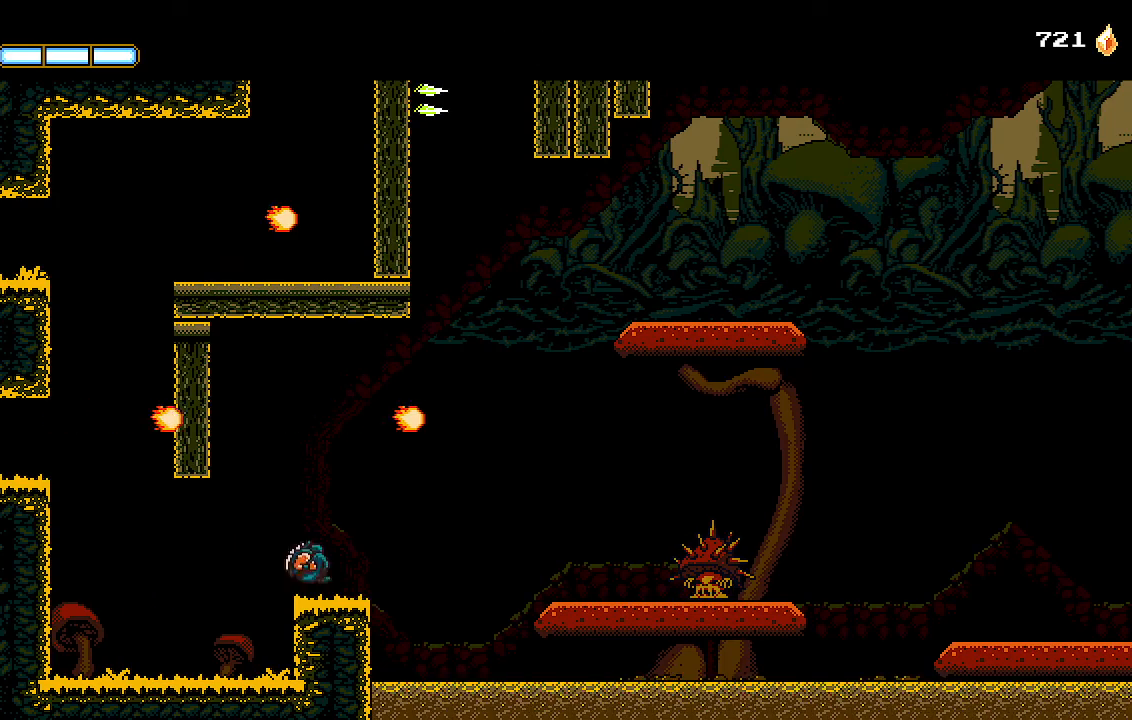
{"buttons": ["L1", "DPAD_RIGHT"], "left_stick": "center", "right_stick": "center", "events": [[67, "CROSS", "down"], [233, "CROSS", "up"], [500, "L1", "down"]]}
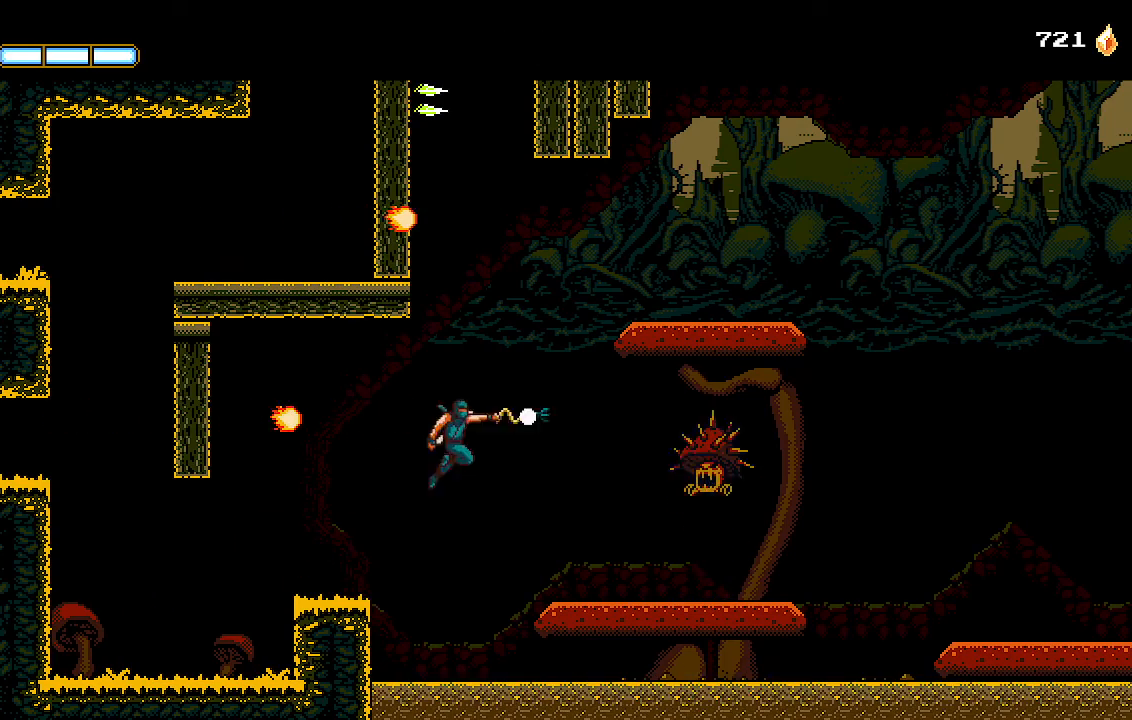
{"buttons": ["DPAD_RIGHT"], "left_stick": "center", "right_stick": "center", "events": [[133, "L1", "up"]]}
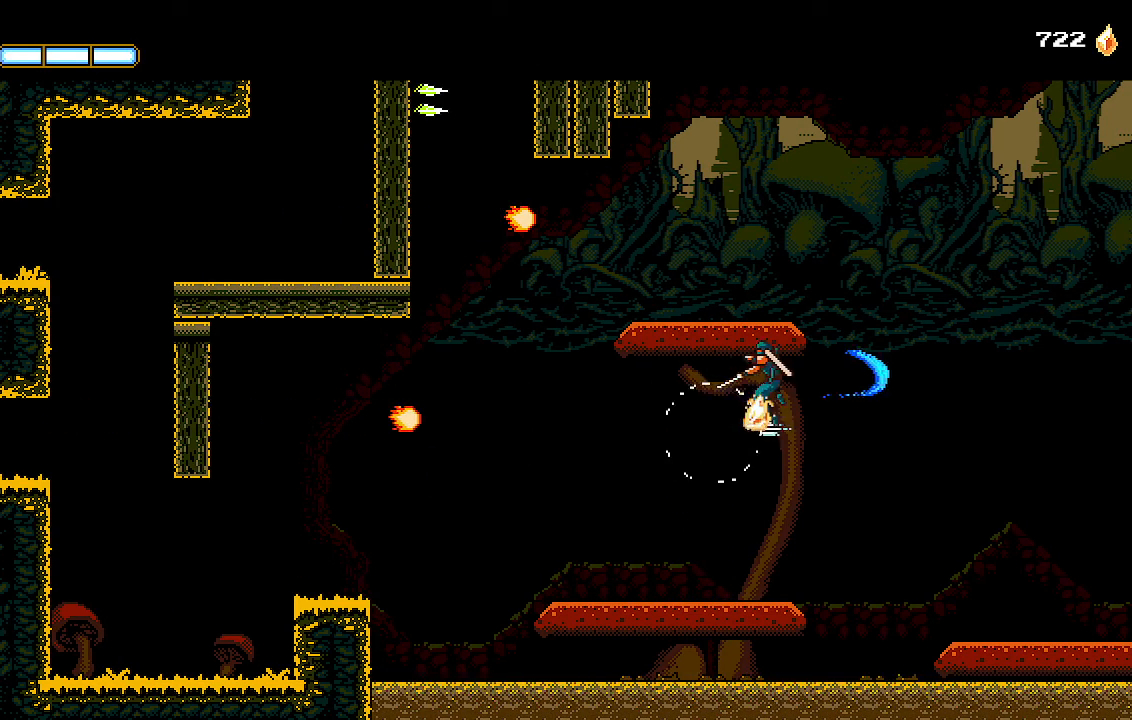
{"buttons": ["CROSS", "DPAD_RIGHT"], "left_stick": "center", "right_stick": "center", "events": [[467, "CROSS", "down"]]}
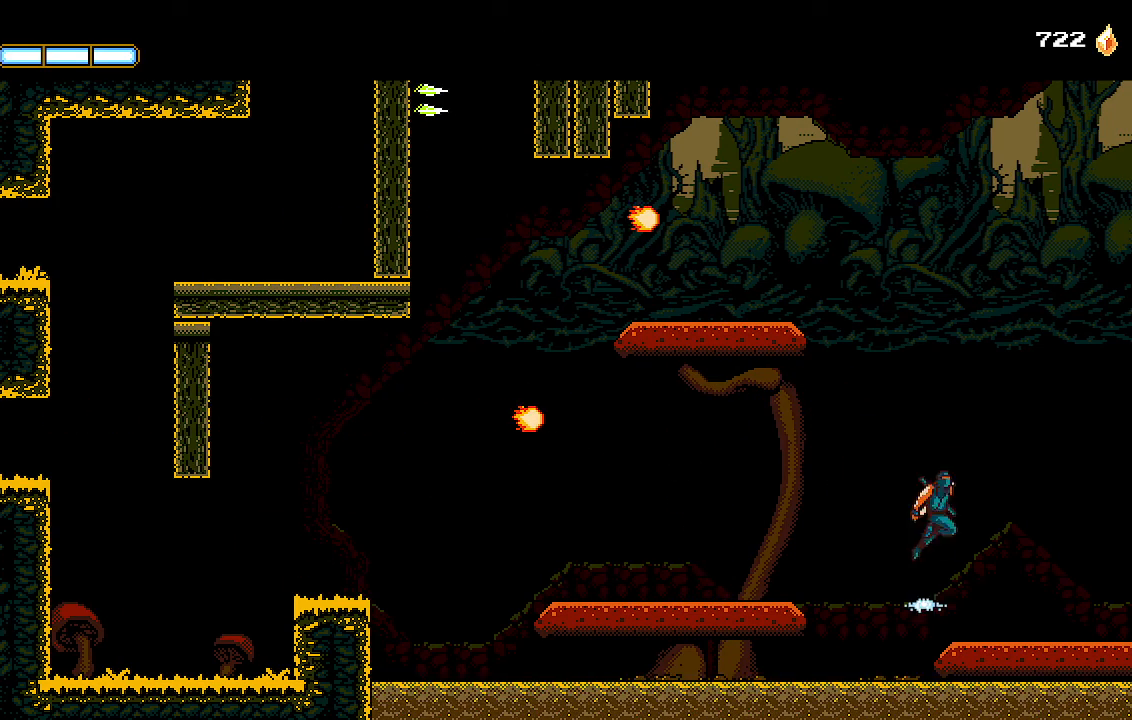
{"buttons": ["DPAD_RIGHT"], "left_stick": "center", "right_stick": "center", "events": [[33, "CROSS", "up"]]}
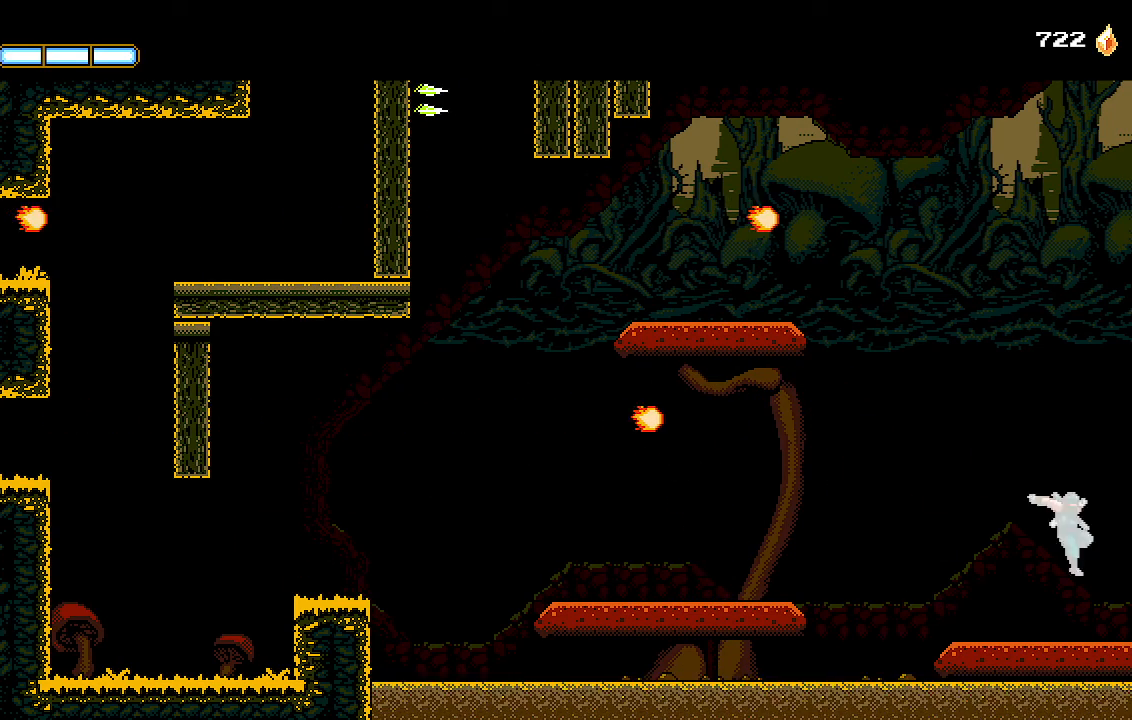
{"buttons": ["DPAD_RIGHT"], "left_stick": "center", "right_stick": "center", "events": []}
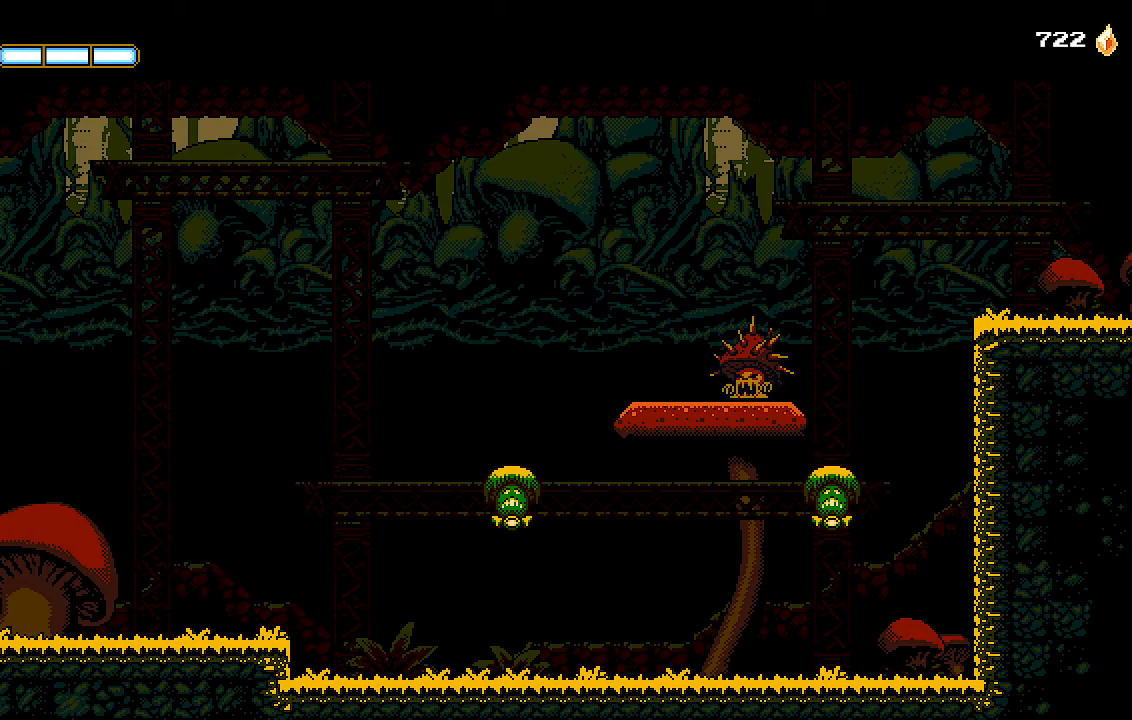
{"buttons": ["DPAD_RIGHT"], "left_stick": "center", "right_stick": "center", "events": []}
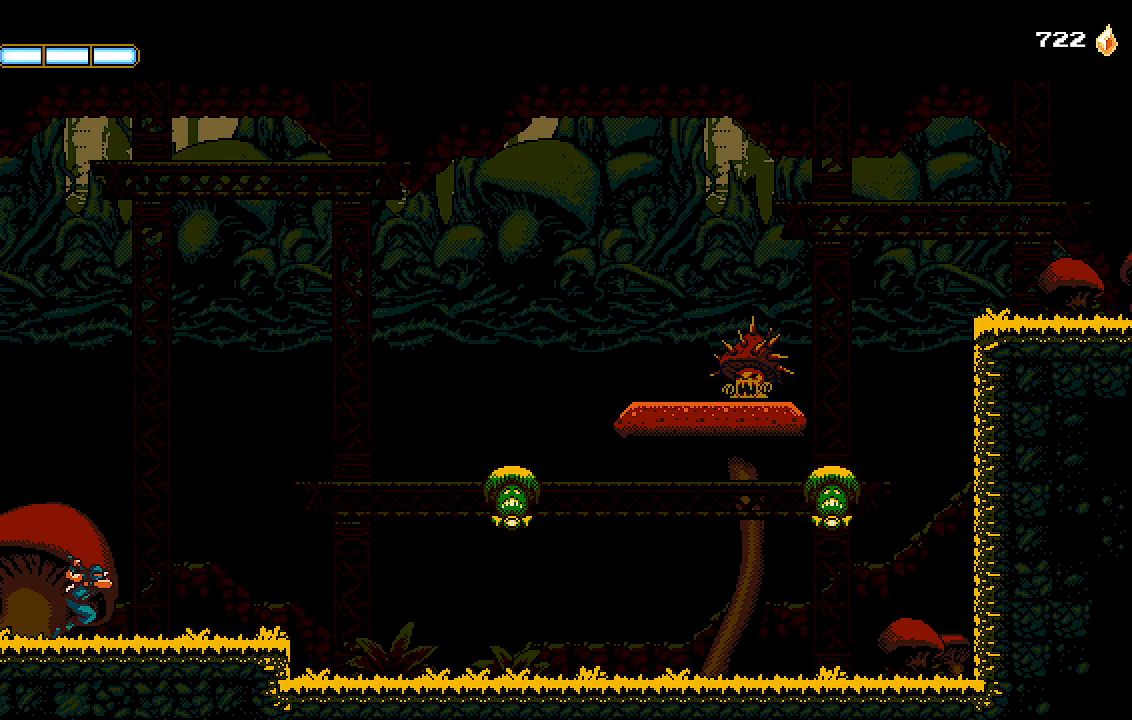
{"buttons": ["DPAD_RIGHT"], "left_stick": "center", "right_stick": "center", "events": [[400, "CROSS", "down"], [500, "CROSS", "up"]]}
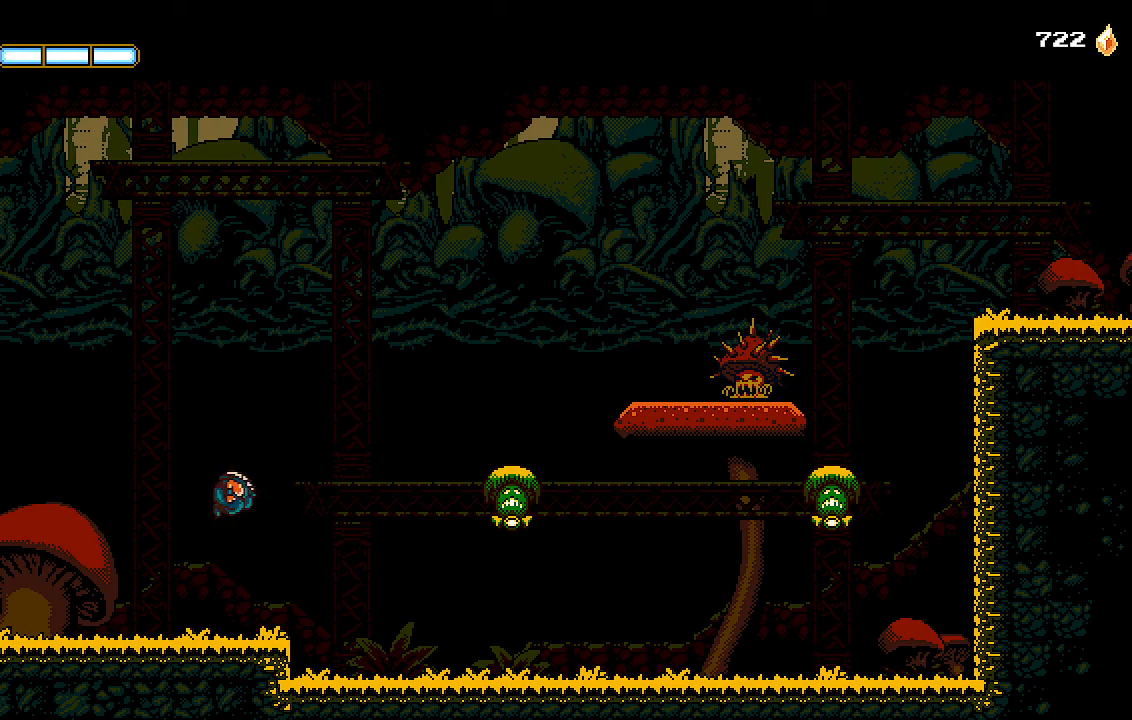
{"buttons": ["DPAD_RIGHT"], "left_stick": "center", "right_stick": "center", "events": [[300, "L1", "down"], [433, "L1", "up"]]}
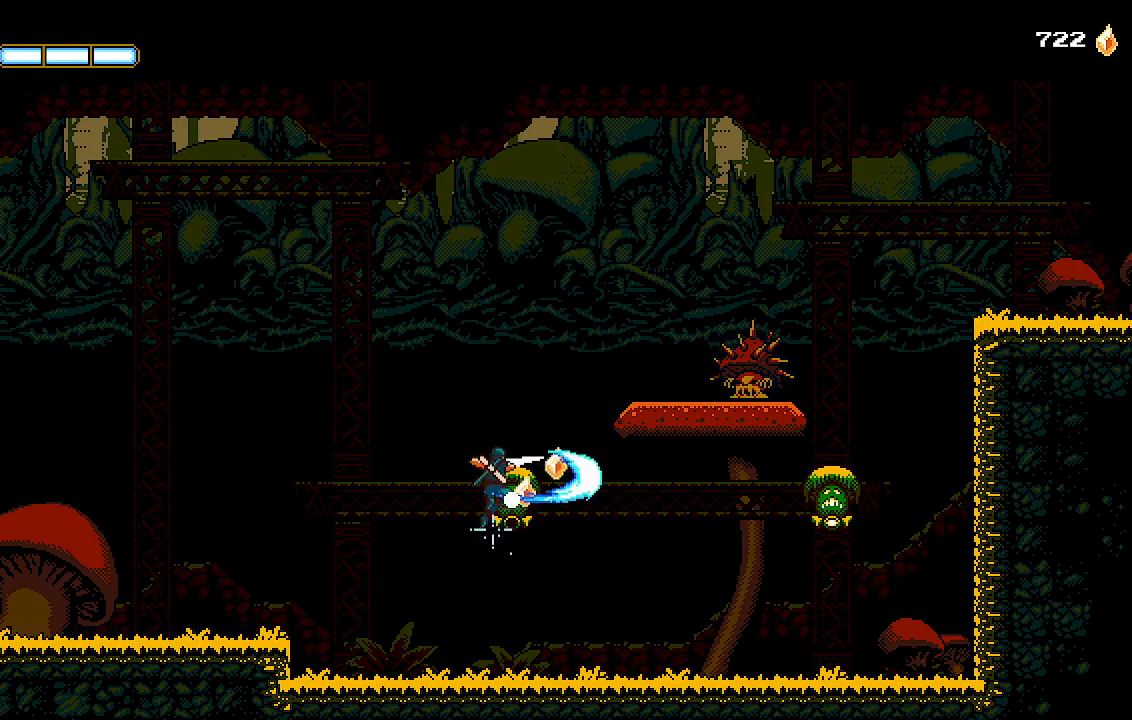
{"buttons": ["L1", "DPAD_RIGHT"], "left_stick": "center", "right_stick": "center", "events": [[400, "L1", "down"]]}